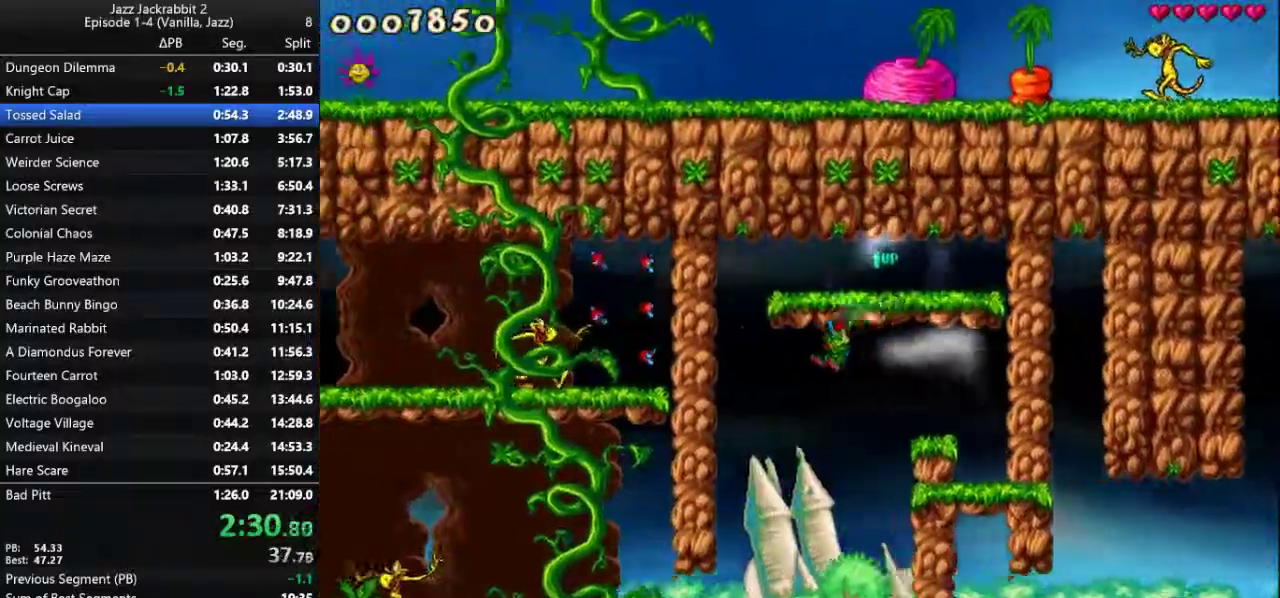
Gameplay with keyboard; each line is a JSON object with the keys held at the frame after it. "events" lists presses ("down") and releases ("up") of "1", "2", "3", "4", "5", "6", "7", "8", "9", "down", "jump", "left", "right", "run", "shoot" and "up" between this image and that frame as [ms after this image, input, new state], when the widget could be followed in between. No other keys are recorded. Mouse input is not recorded. Key names are as the overlay labels them; some are game actions (e.g. jump) rather than physical keys.
{"keys": ["left", "run"], "events": []}
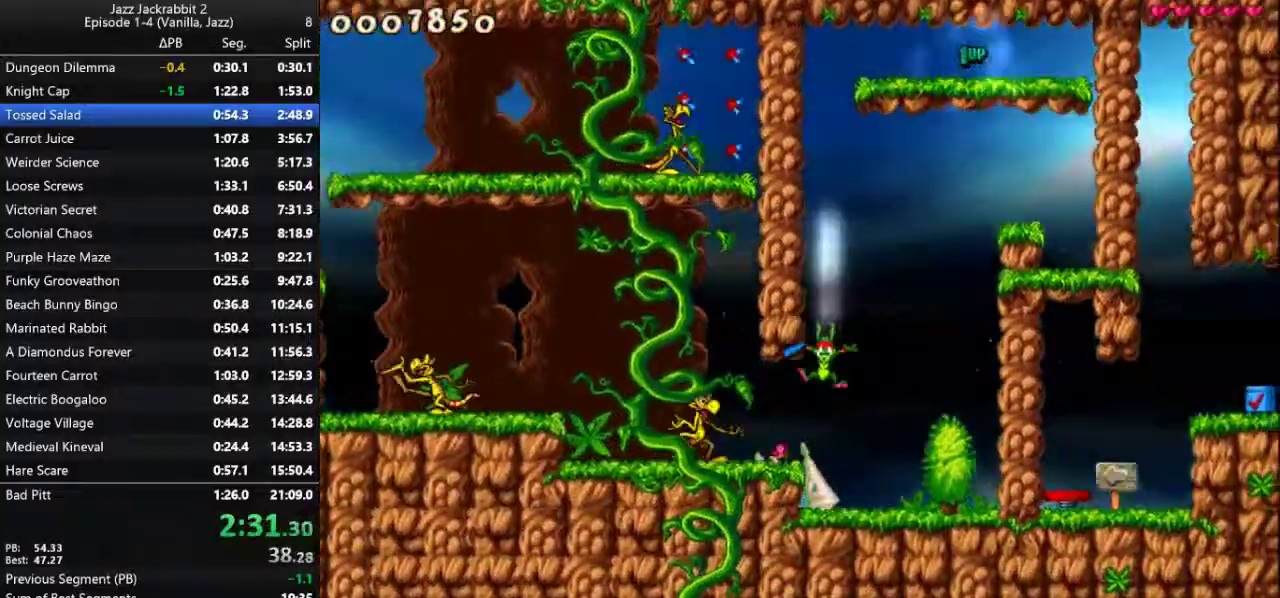
{"keys": ["jump", "left", "run"], "events": [[83, "left", "up"], [117, "shoot", "down"], [150, "left", "down"], [150, "shoot", "up"], [400, "jump", "down"]]}
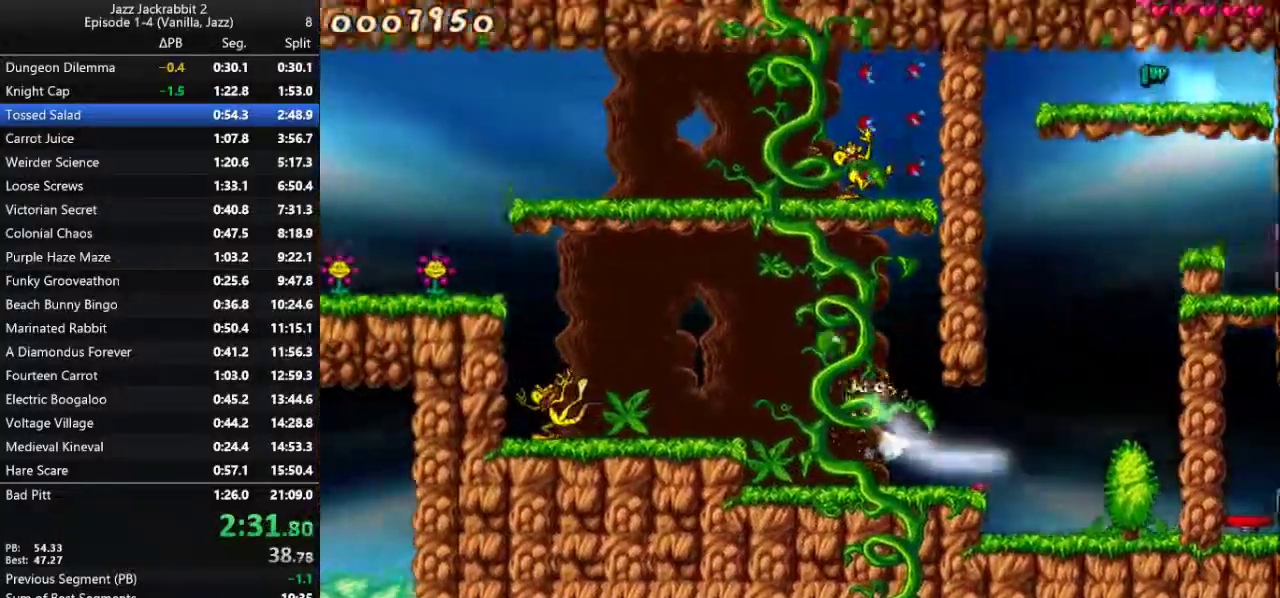
{"keys": ["left", "run"], "events": [[167, "jump", "up"]]}
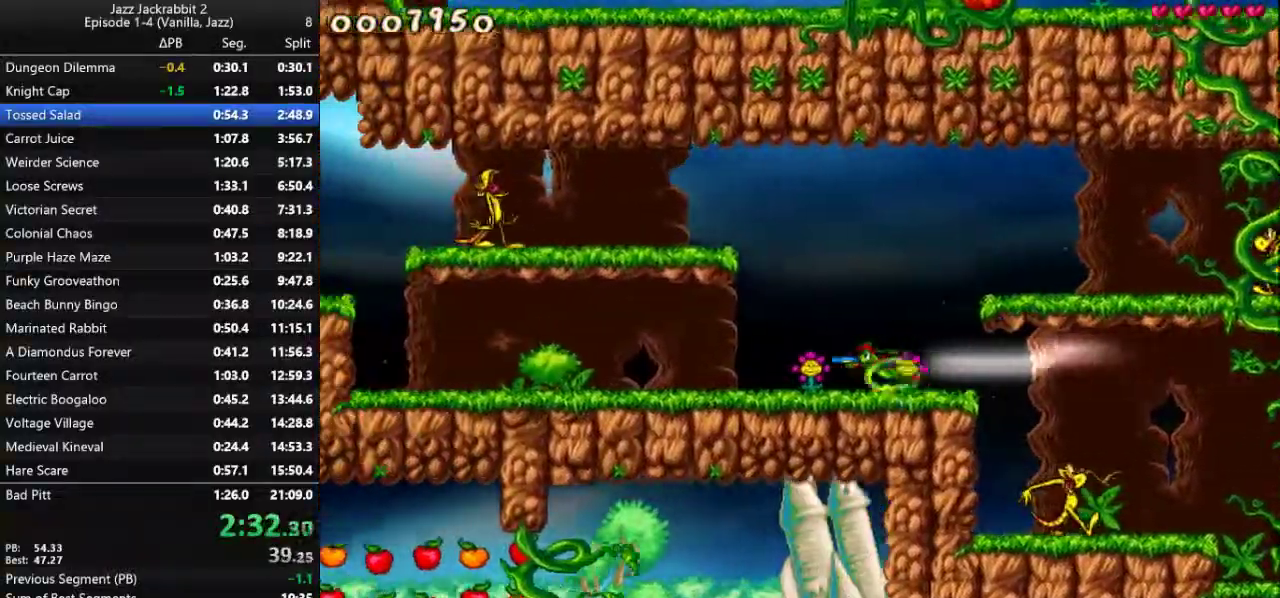
{"keys": ["left", "run"], "events": []}
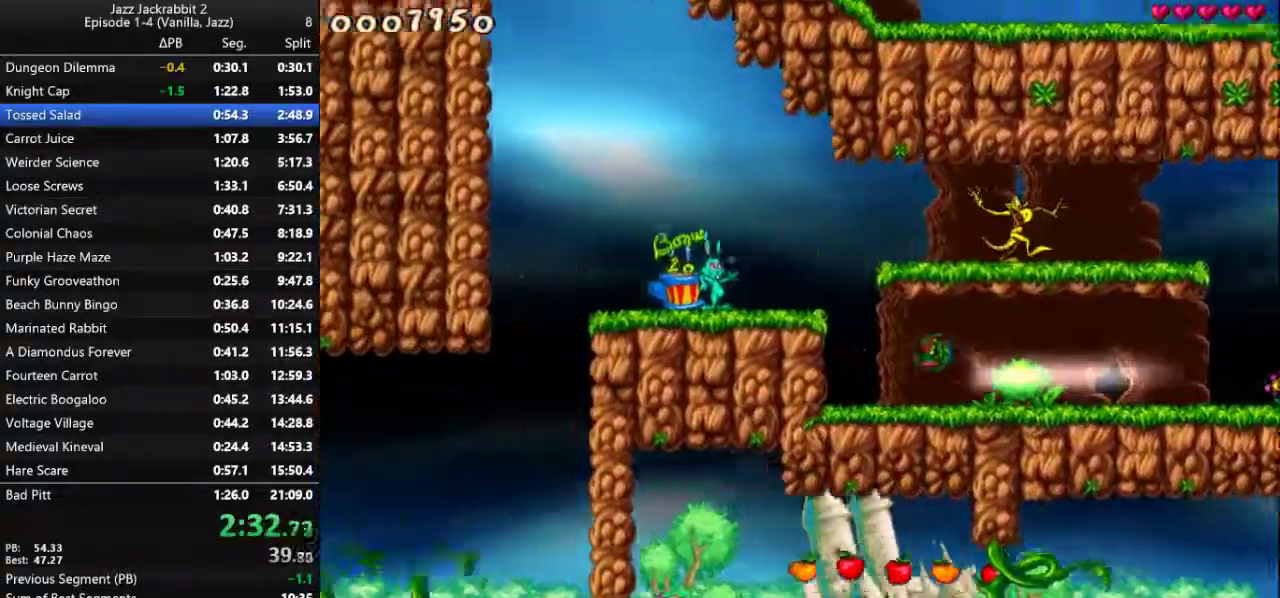
{"keys": ["left", "run"], "events": [[17, "jump", "down"], [50, "jump", "up"]]}
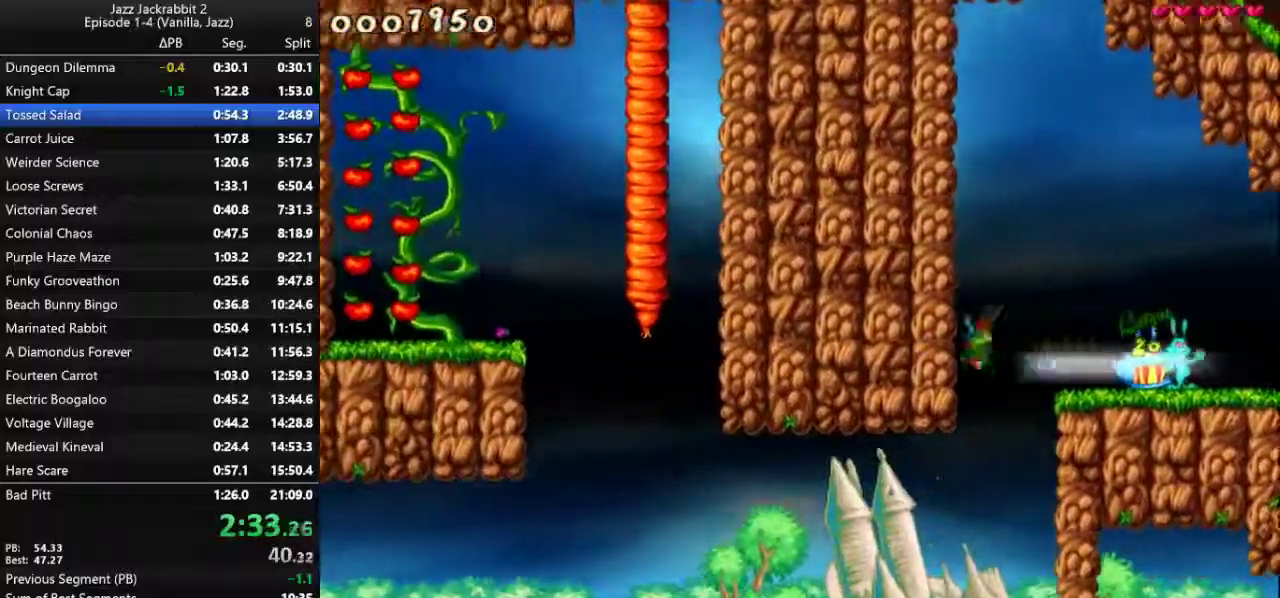
{"keys": ["left", "run"], "events": []}
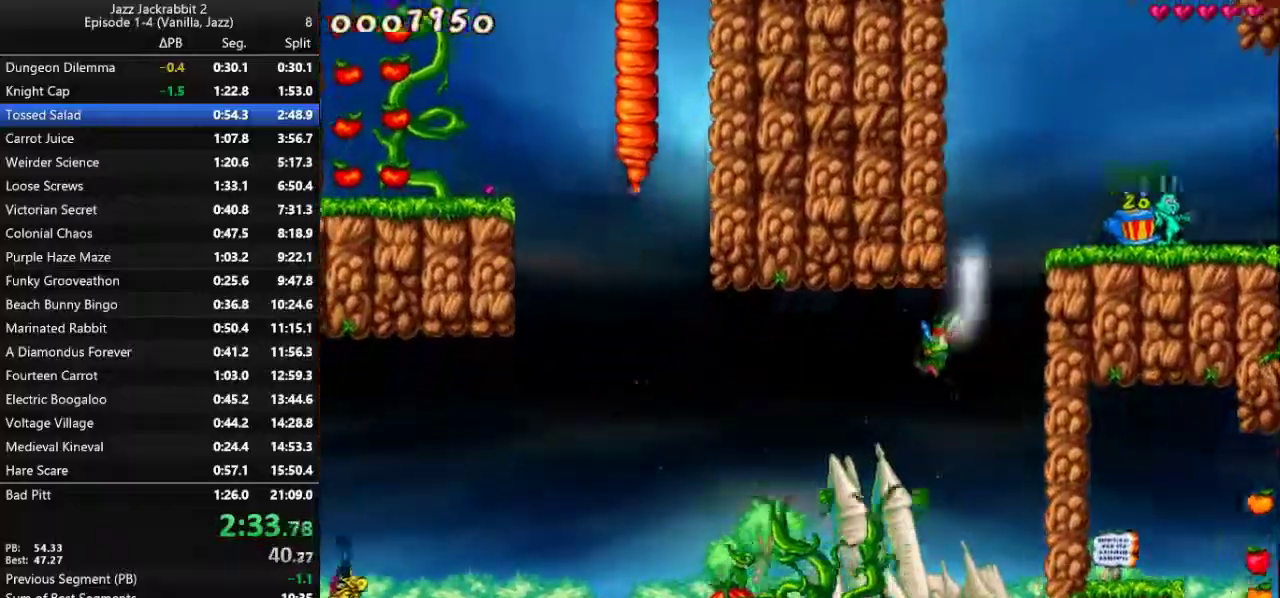
{"keys": ["left", "run"], "events": [[400, "jump", "down"], [400, "shoot", "down"], [467, "jump", "up"], [467, "shoot", "up"]]}
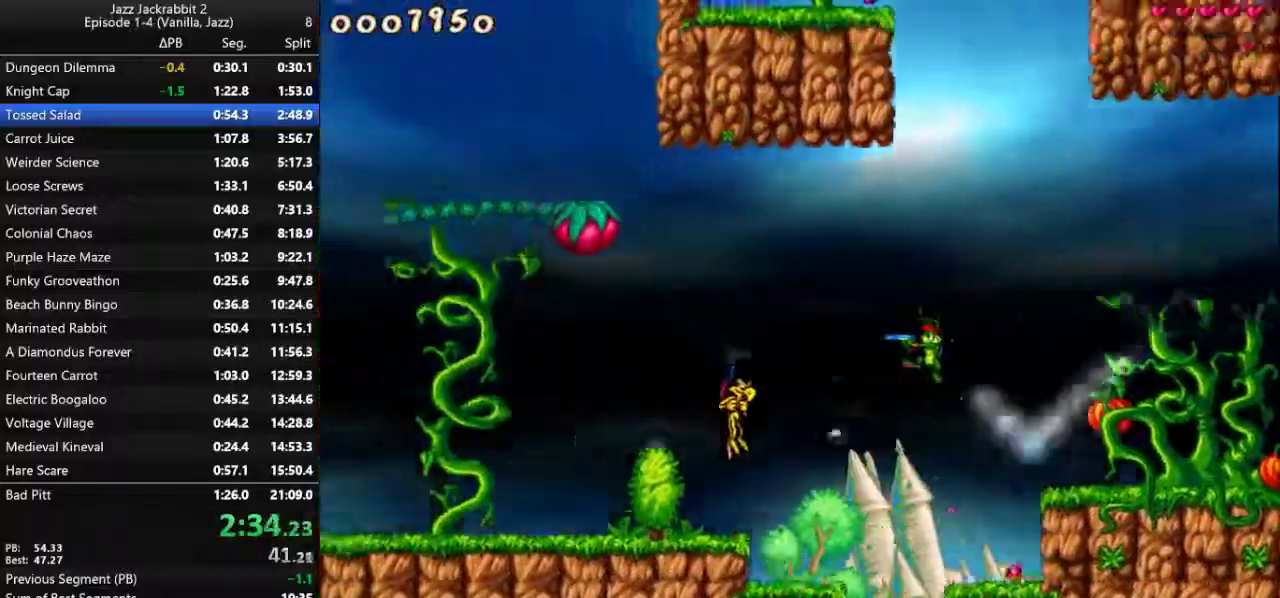
{"keys": ["left", "run", "up"], "events": [[233, "up", "down"]]}
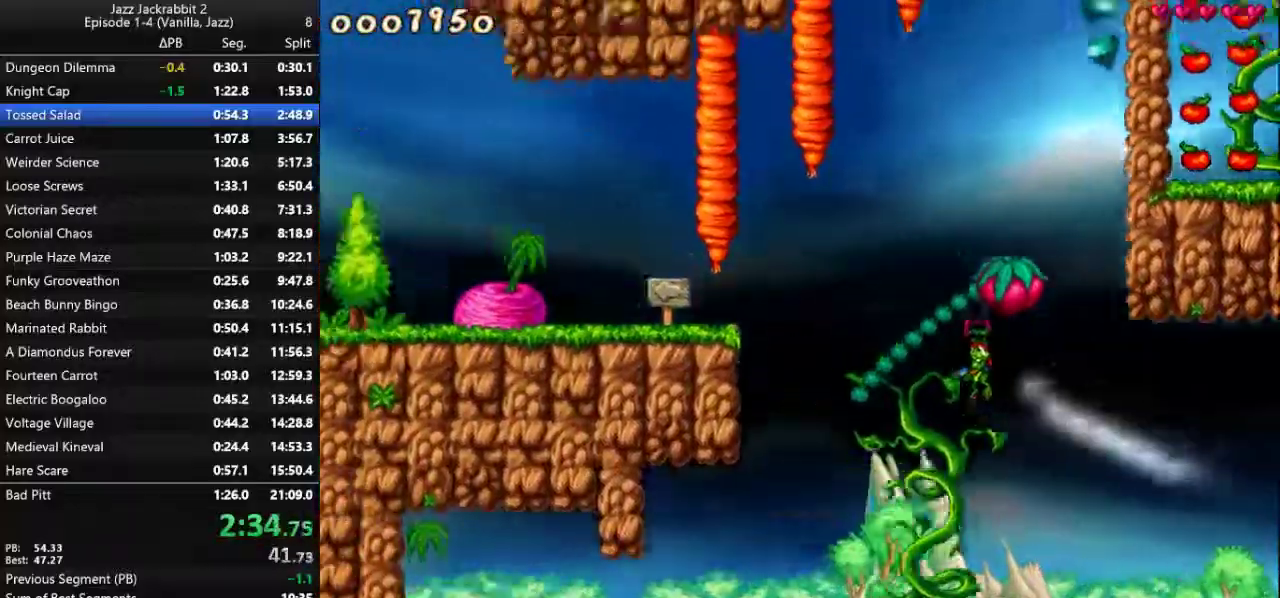
{"keys": ["left", "run", "up"], "events": [[17, "up", "up"], [250, "up", "down"], [317, "up", "up"], [350, "left", "up"], [383, "left", "down"], [483, "up", "down"]]}
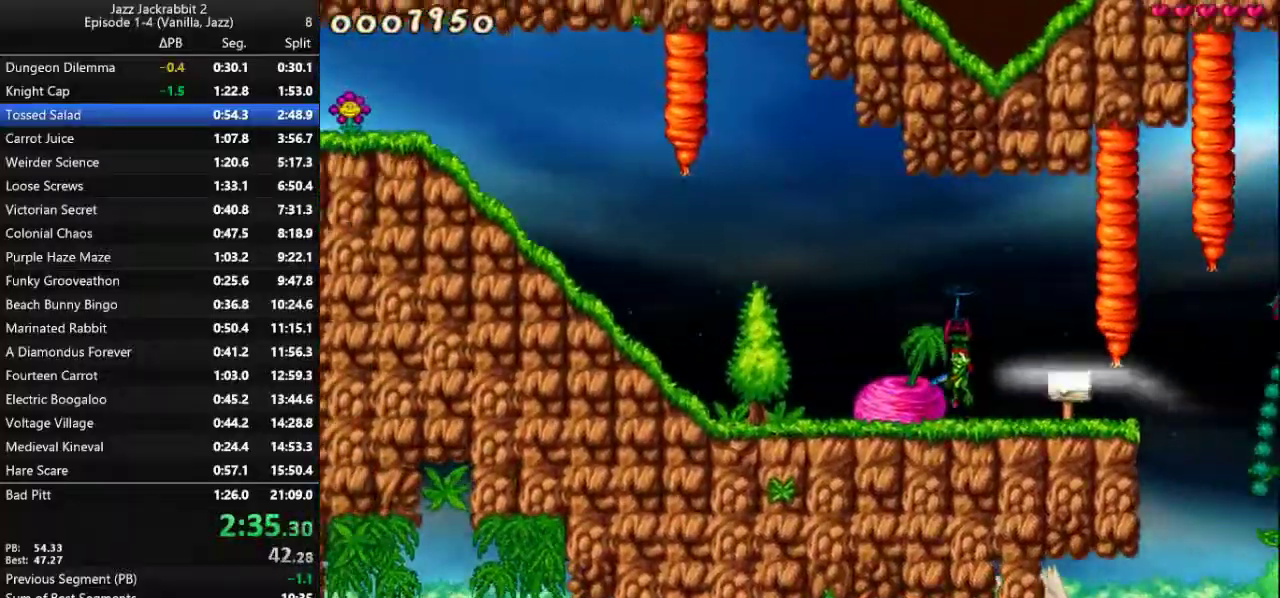
{"keys": ["left", "run"], "events": [[117, "up", "up"]]}
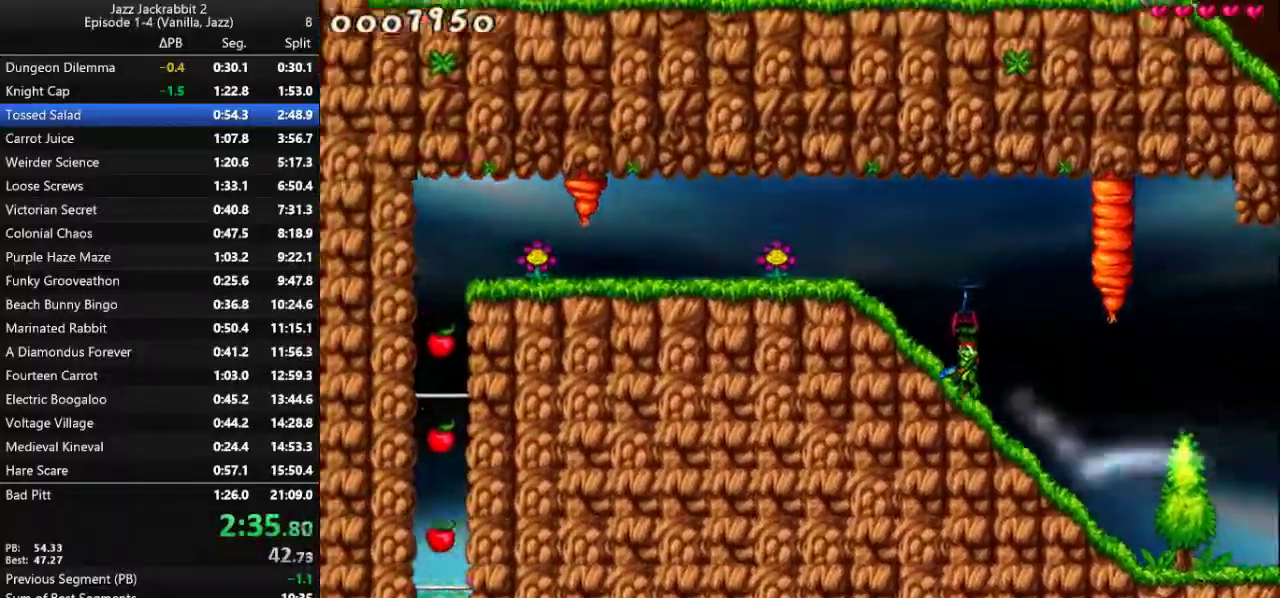
{"keys": ["left", "run"], "events": []}
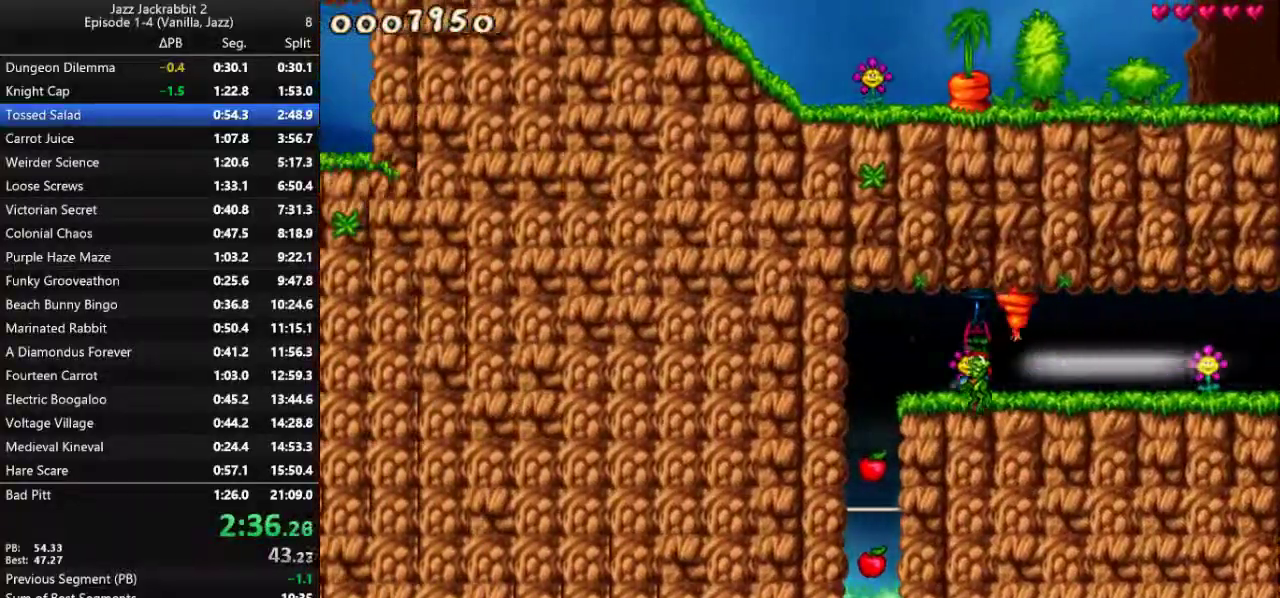
{"keys": ["run"], "events": [[133, "left", "up"], [183, "down", "down"], [283, "down", "up"]]}
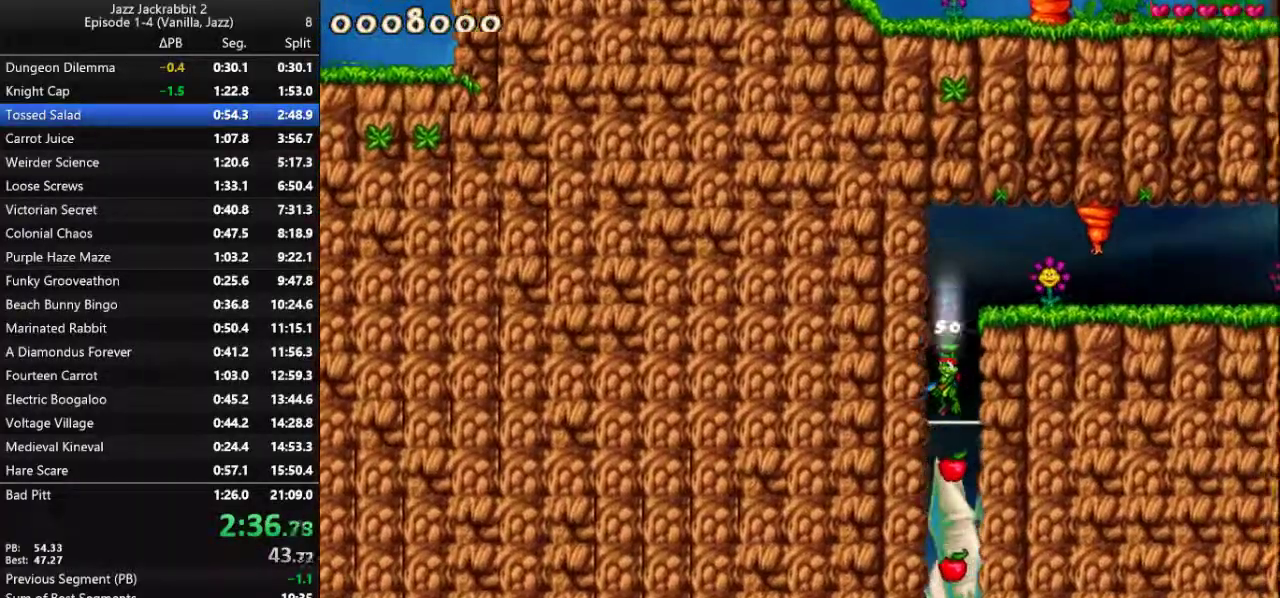
{"keys": ["run"], "events": []}
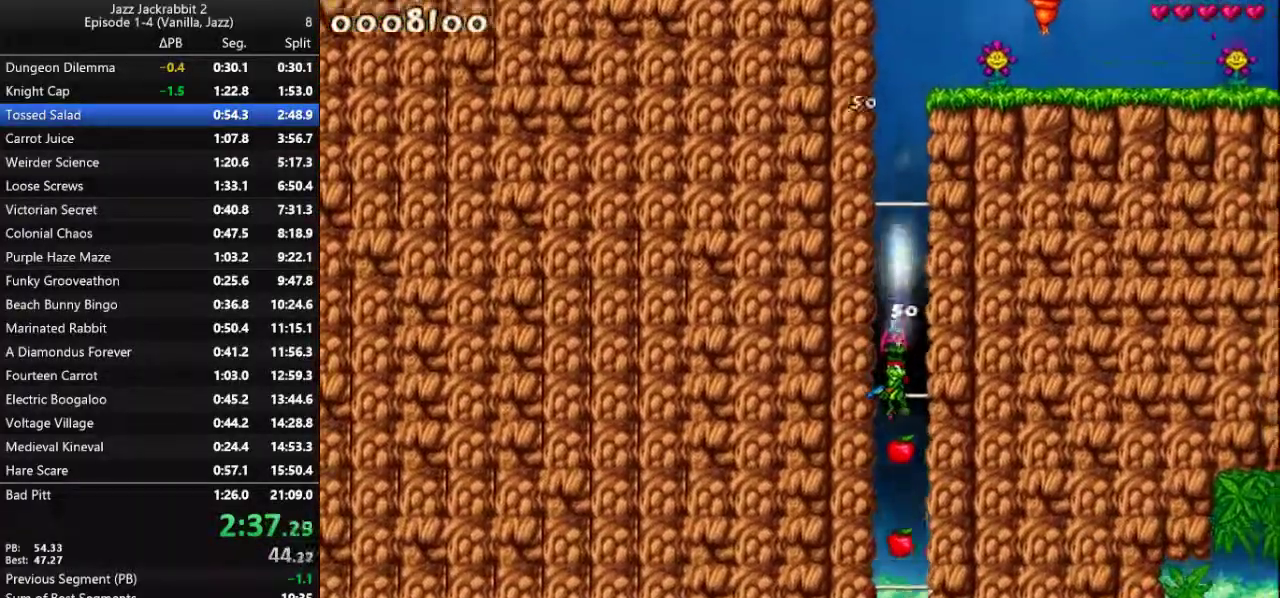
{"keys": ["right", "run"], "events": [[150, "right", "down"]]}
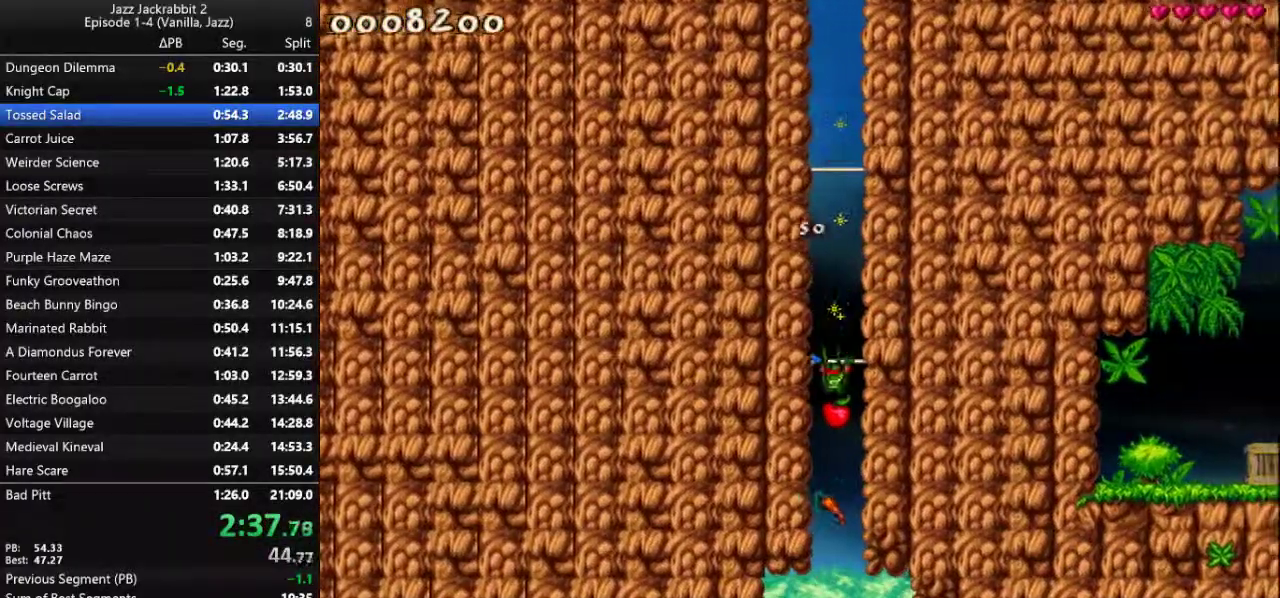
{"keys": ["right", "run"], "events": []}
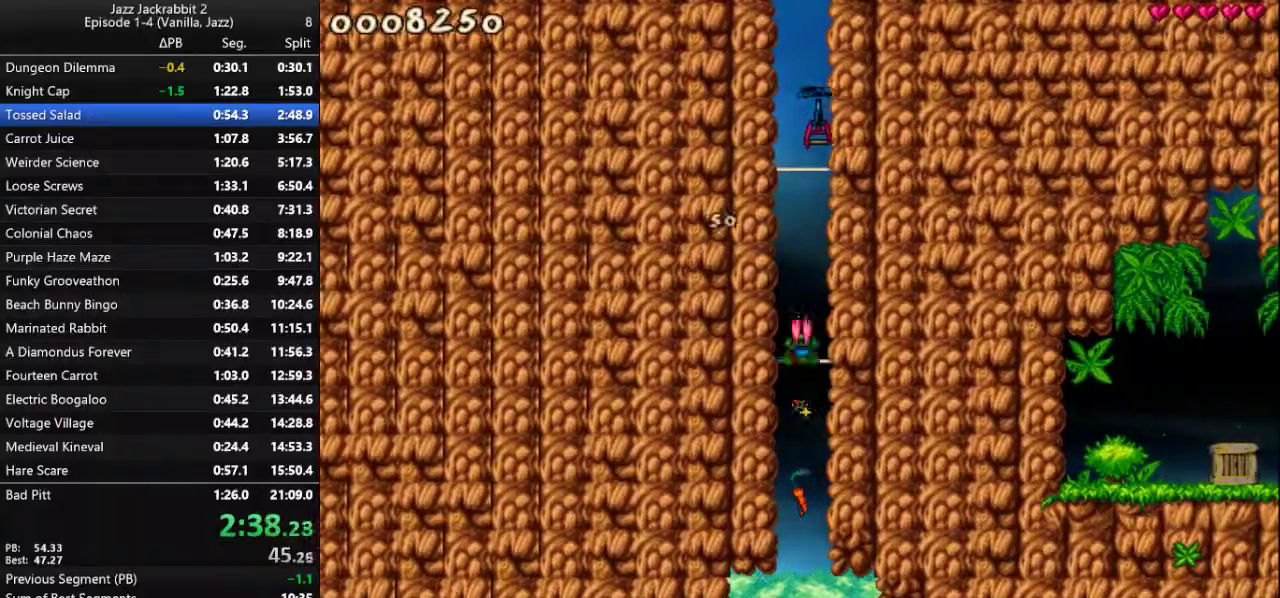
{"keys": ["right", "run"], "events": []}
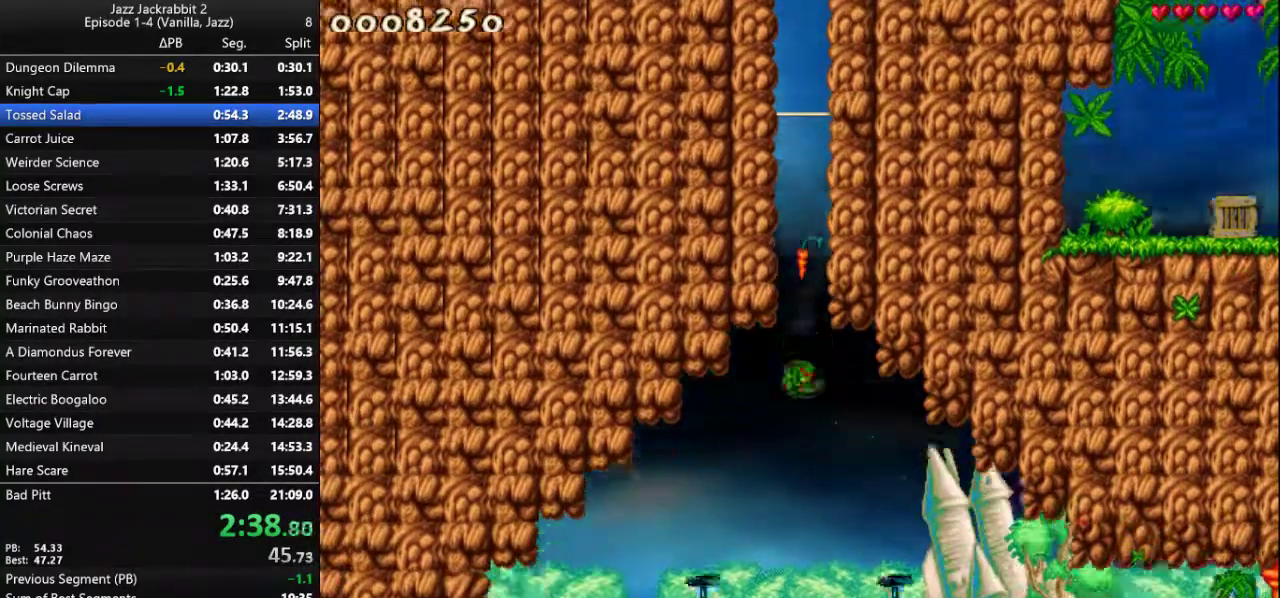
{"keys": ["right", "run"], "events": [[50, "shoot", "down"], [150, "shoot", "up"]]}
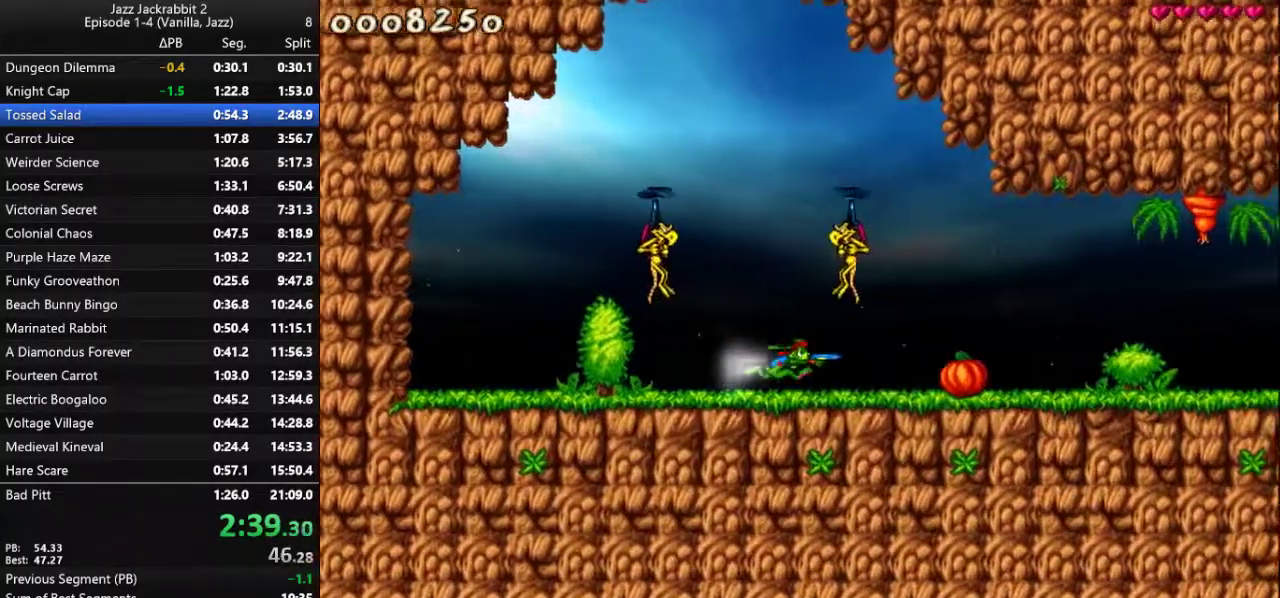
{"keys": ["right", "run"], "events": []}
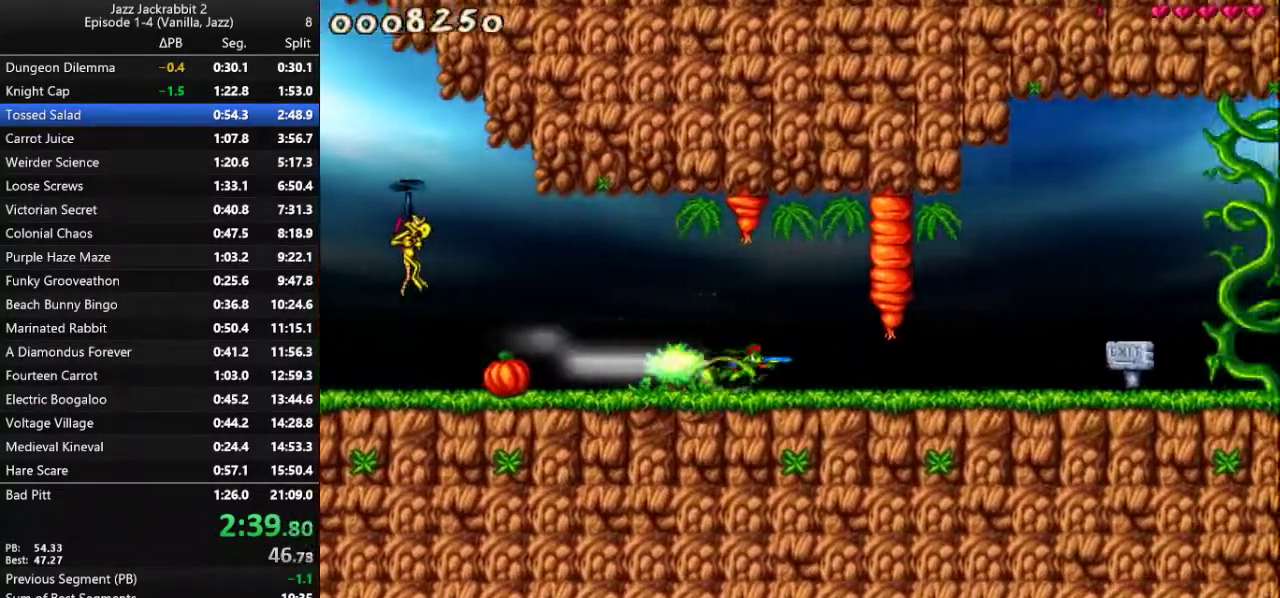
{"keys": ["right", "run"], "events": [[233, "jump", "down"], [333, "shoot", "down"], [500, "jump", "up"], [500, "shoot", "up"]]}
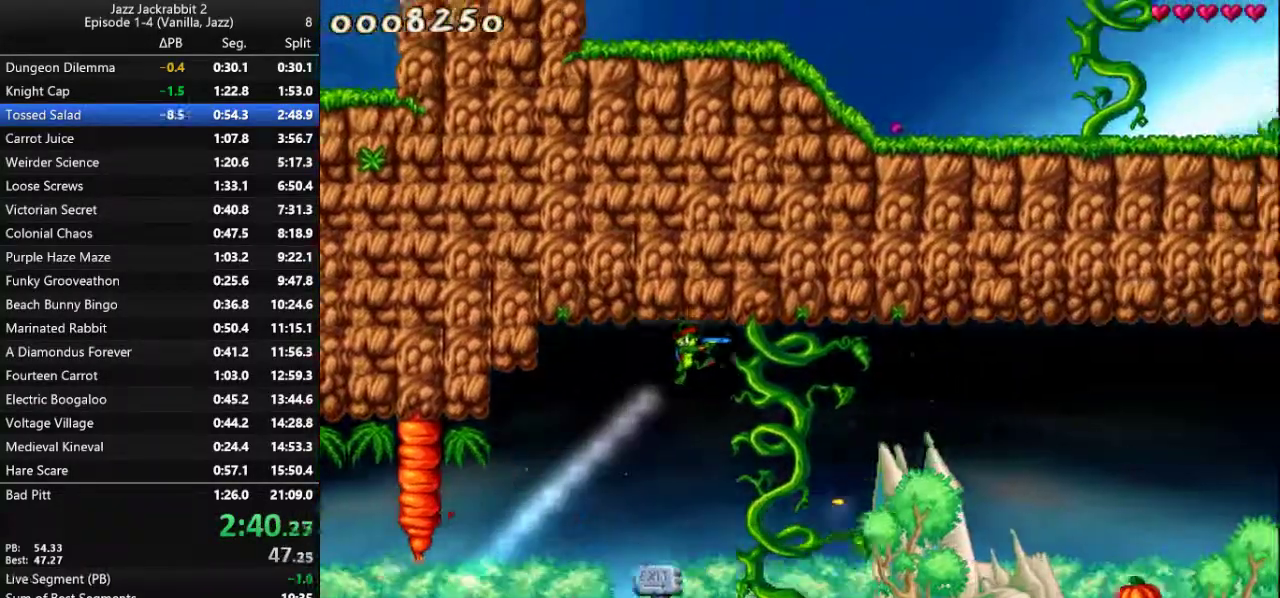
{"keys": ["right", "run"], "events": [[67, "jump", "down"], [67, "shoot", "down"], [100, "jump", "up"], [100, "shoot", "up"], [167, "jump", "down"], [167, "shoot", "down"], [233, "jump", "up"], [233, "shoot", "up"], [317, "shoot", "down"], [383, "shoot", "up"], [450, "shoot", "down"], [483, "shoot", "up"]]}
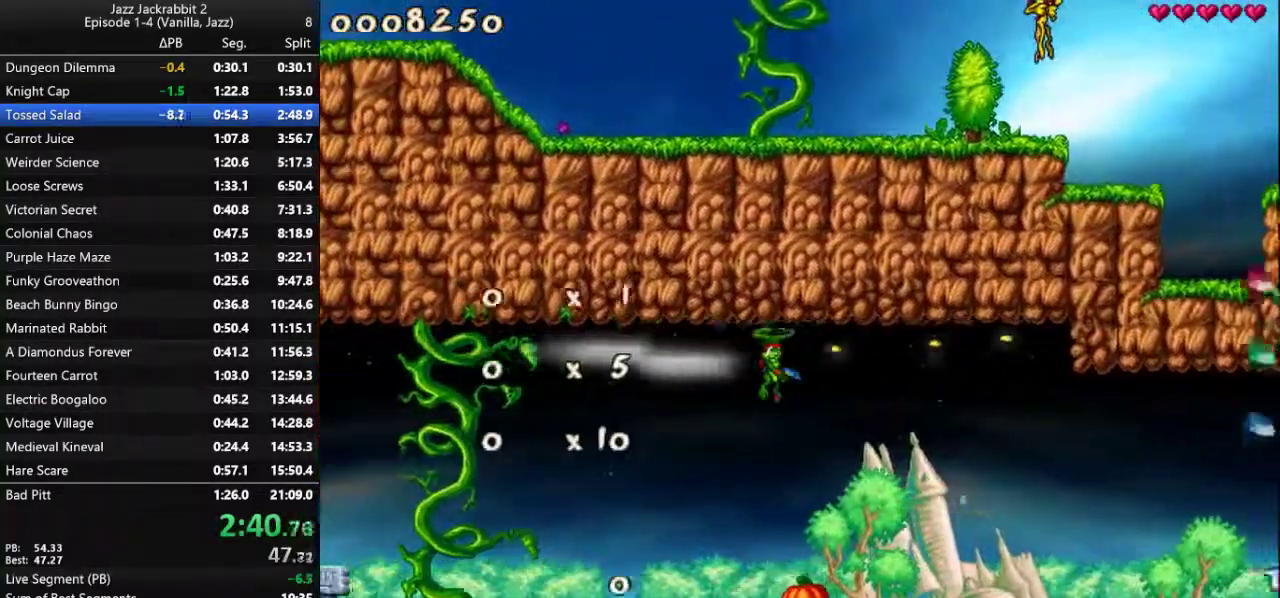
{"keys": ["right", "run"], "events": [[83, "shoot", "down"], [117, "shoot", "up"], [183, "shoot", "down"], [250, "shoot", "up"]]}
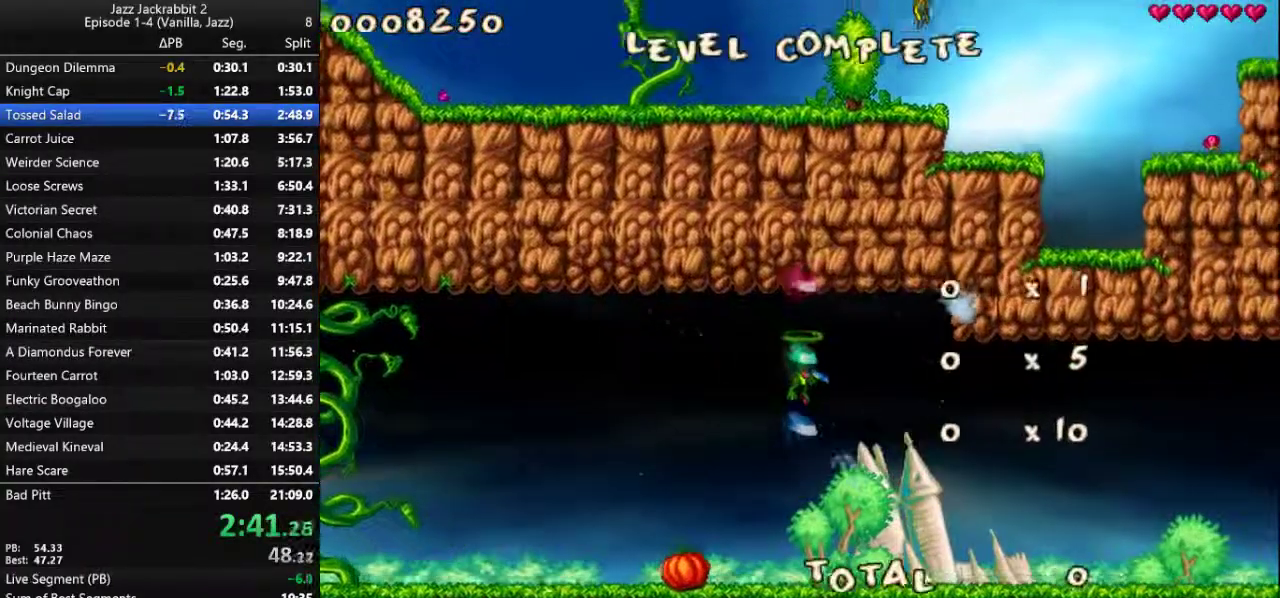
{"keys": ["right", "run"], "events": []}
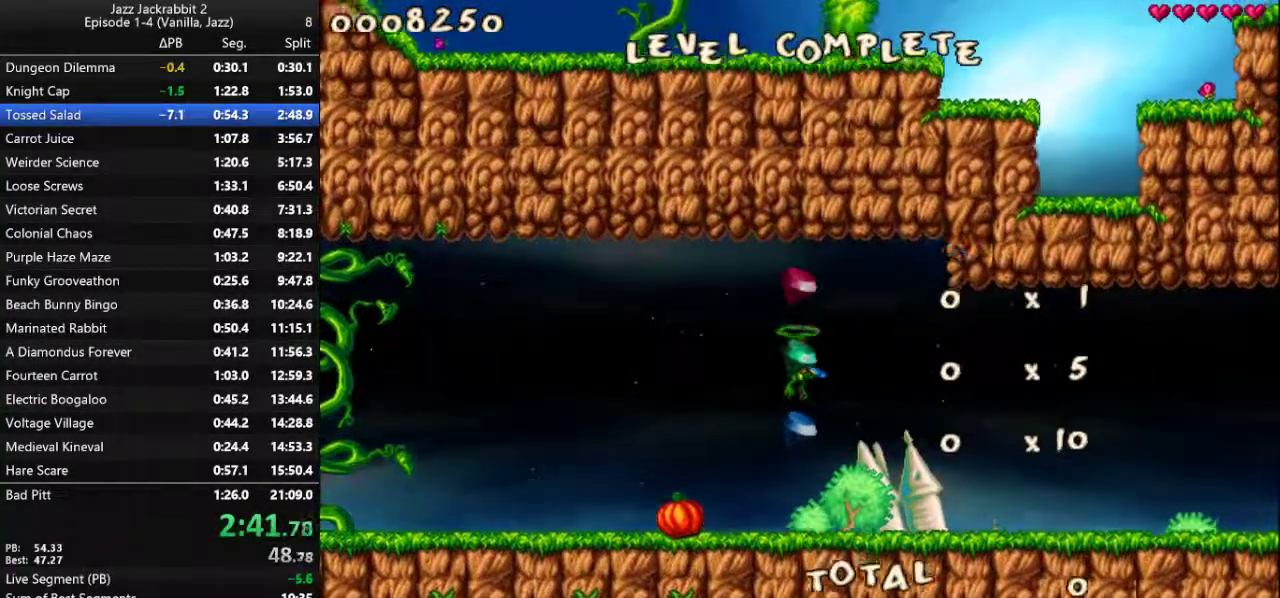
{"keys": ["right", "run"], "events": []}
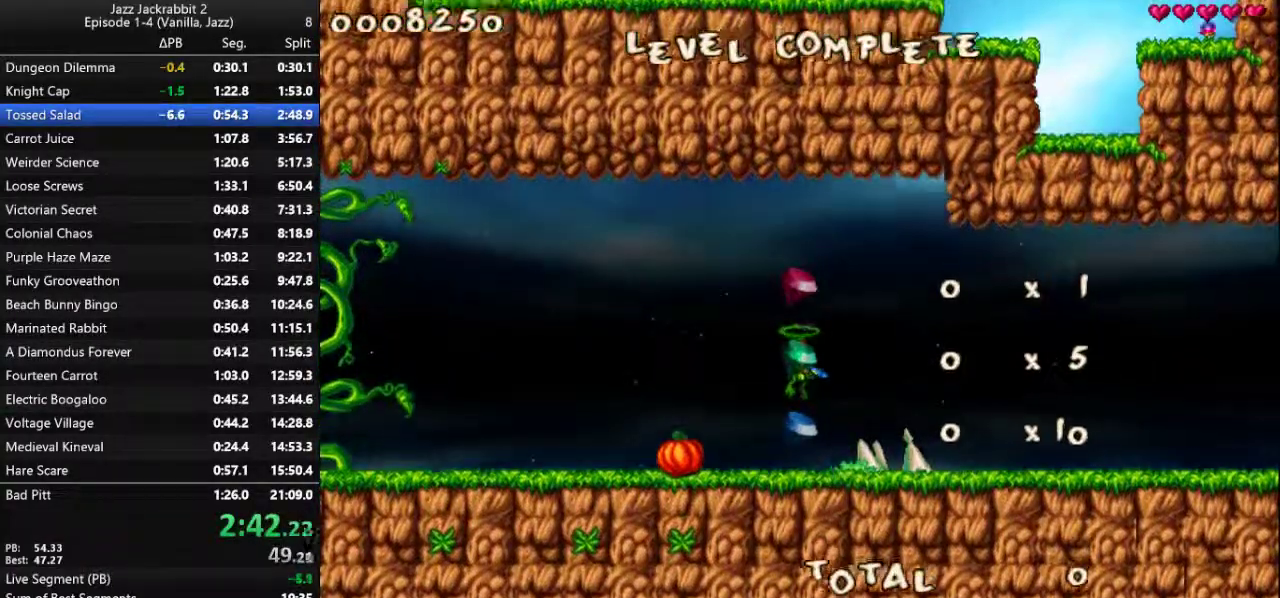
{"keys": ["right", "run"], "events": []}
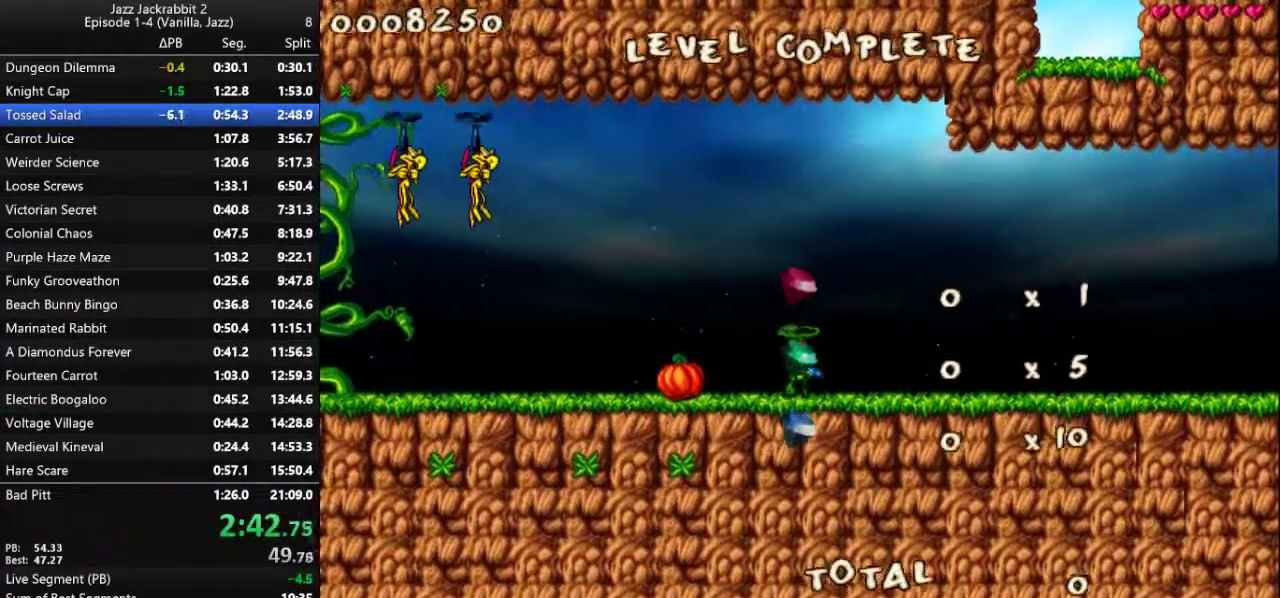
{"keys": ["right", "run"], "events": []}
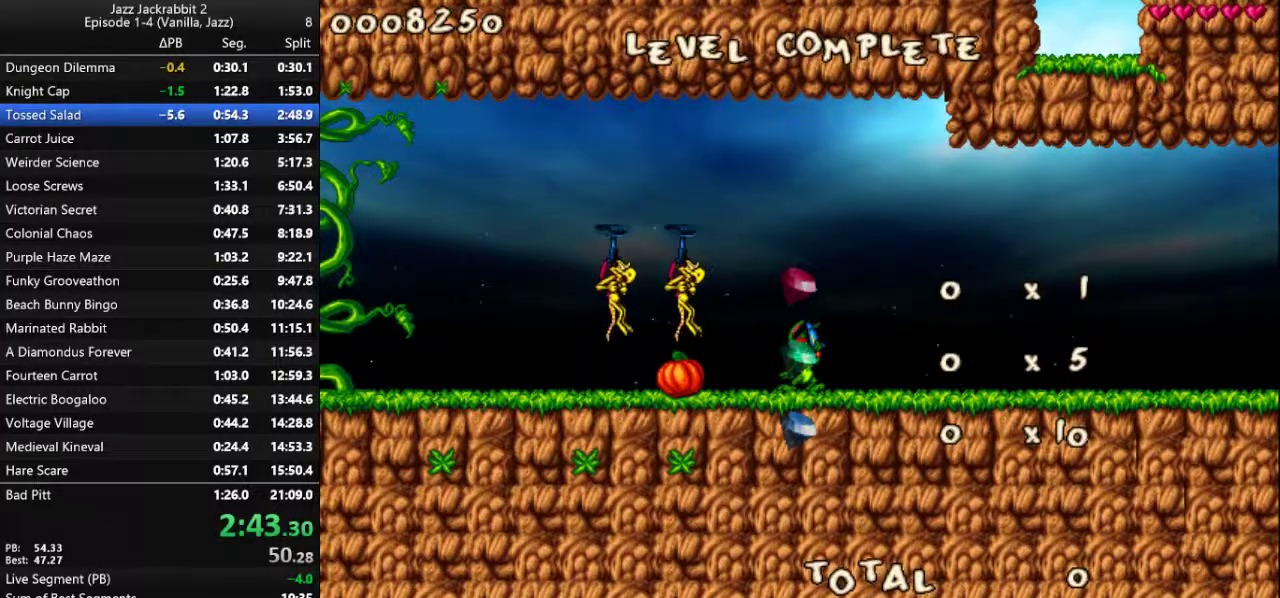
{"keys": ["right", "run"], "events": []}
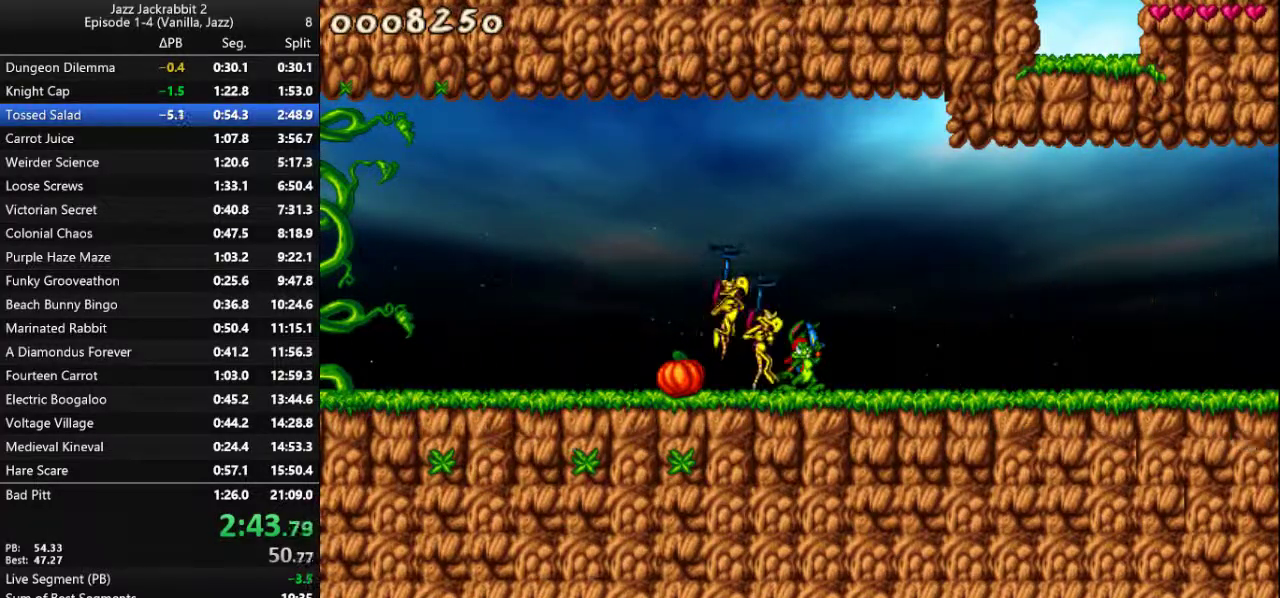
{"keys": ["right", "run"], "events": []}
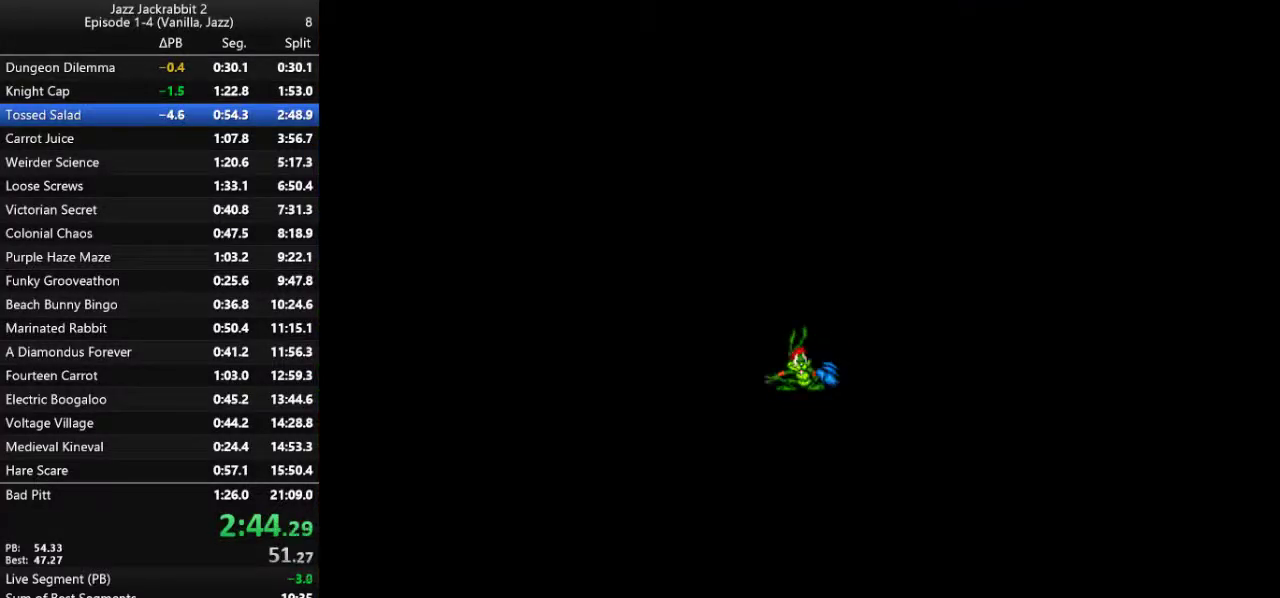
{"keys": ["right", "run"], "events": []}
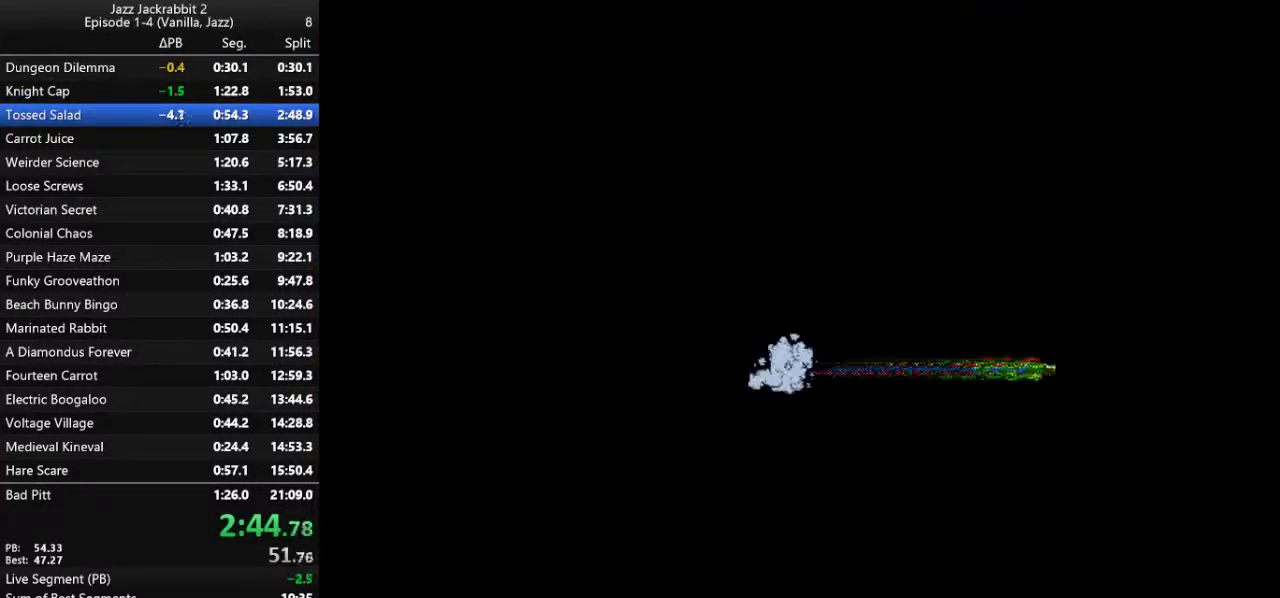
{"keys": ["jump", "right", "run"], "events": [[117, "jump", "down"]]}
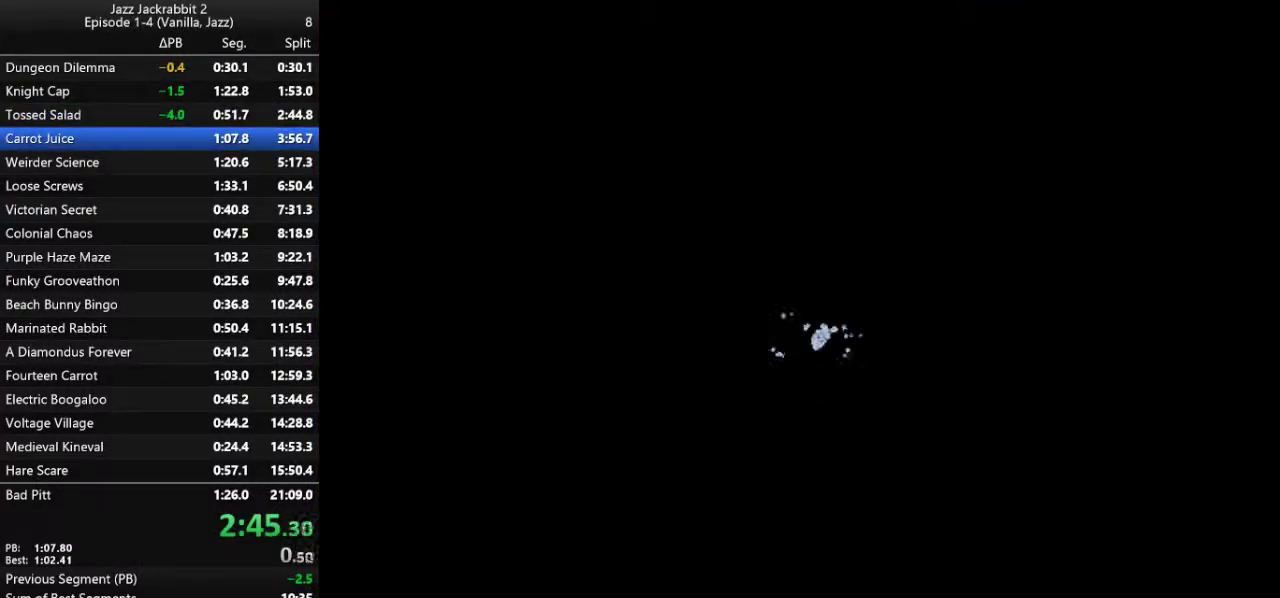
{"keys": ["jump", "right", "run"], "events": []}
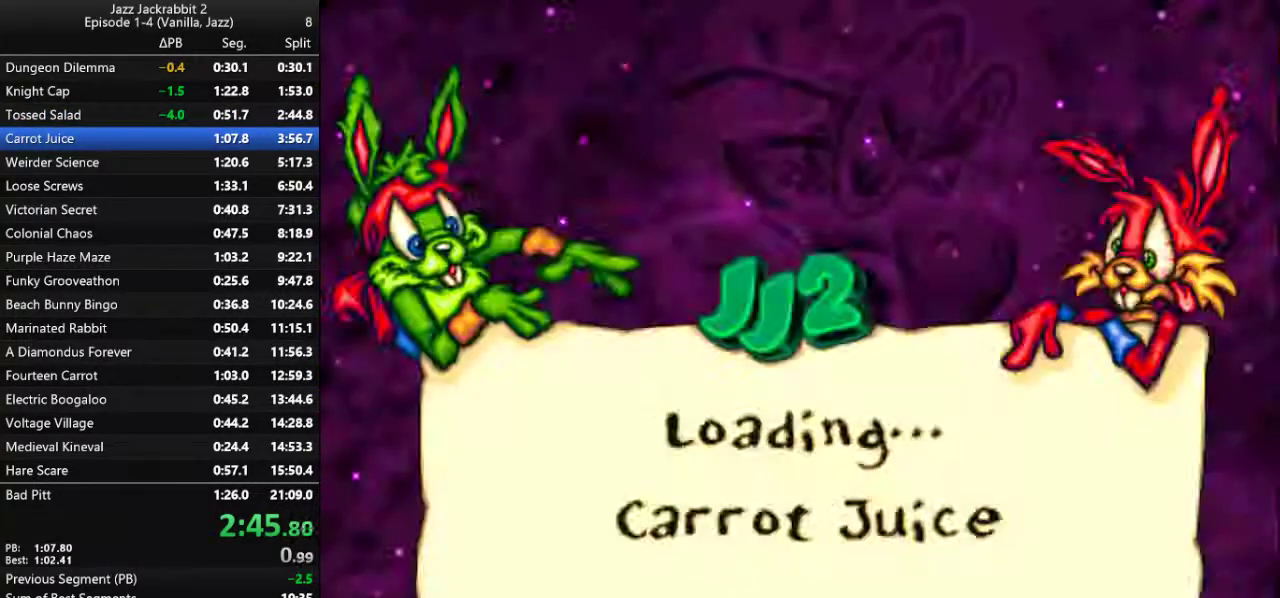
{"keys": ["jump", "right", "run"], "events": [[367, "jump", "up"], [467, "jump", "down"]]}